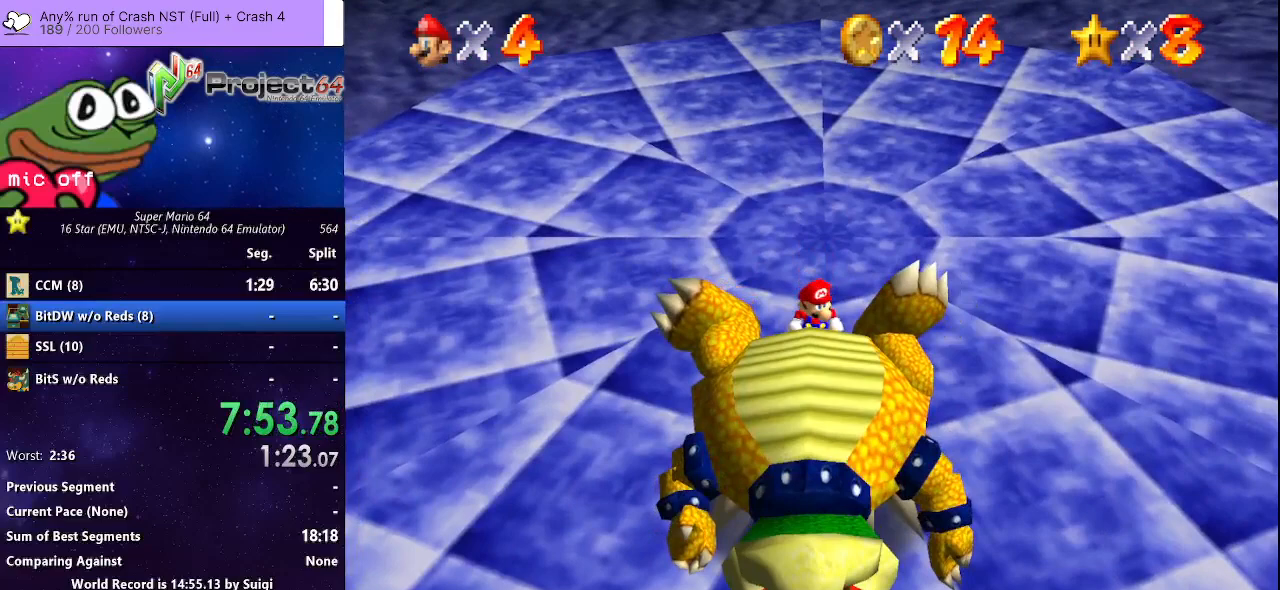
Gameplay with a controller (Xbox layout); each line is a JSON object with the inputs held at the frame after it. "events" lists button and stick changes between this image and that frame as [ms after this image, input, new state], when the widget could be followed in between. Not read: R3.
{"buttons": [], "left_stick": "center", "right_stick": "center", "events": []}
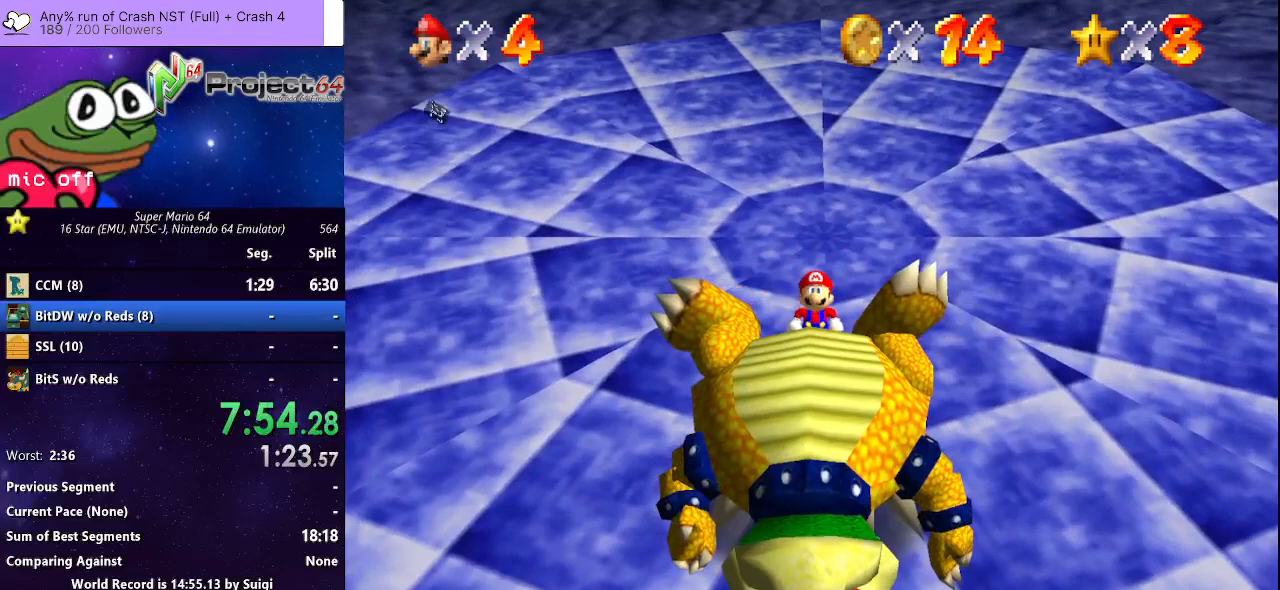
{"buttons": [], "left_stick": "center", "right_stick": "center", "events": [[100, "A", "down"], [167, "A", "up"], [267, "A", "down"], [333, "A", "up"], [433, "A", "down"], [500, "A", "up"]]}
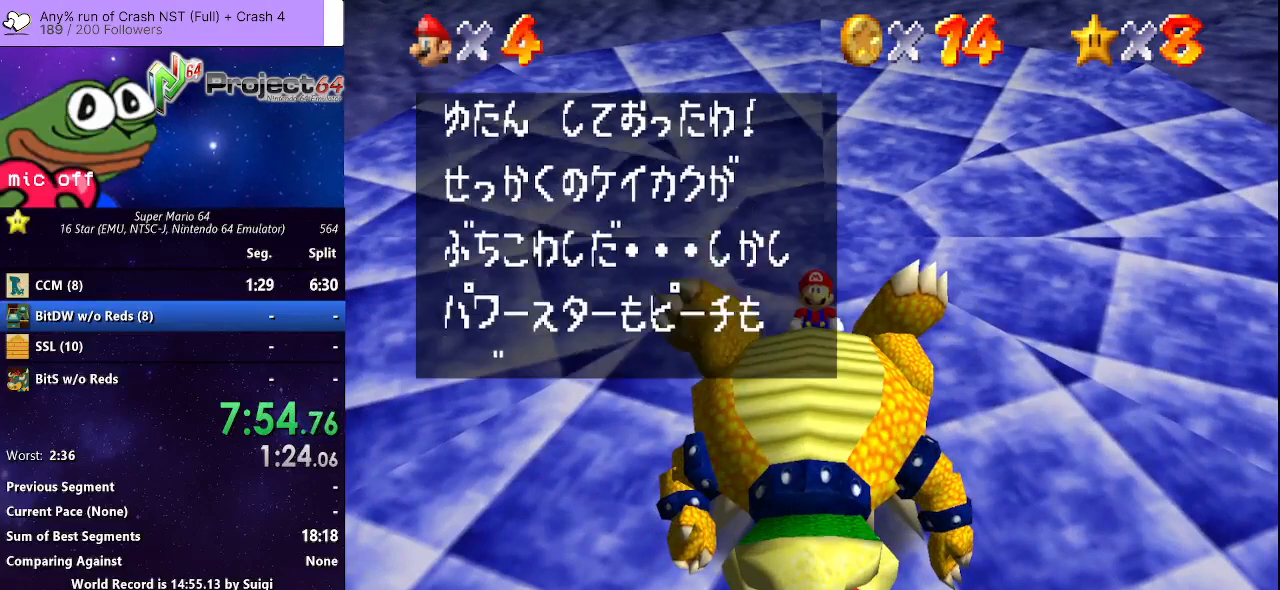
{"buttons": [], "left_stick": "center", "right_stick": "center", "events": [[100, "A", "down"], [167, "A", "up"], [233, "A", "down"], [333, "A", "up"], [400, "A", "down"], [500, "A", "up"]]}
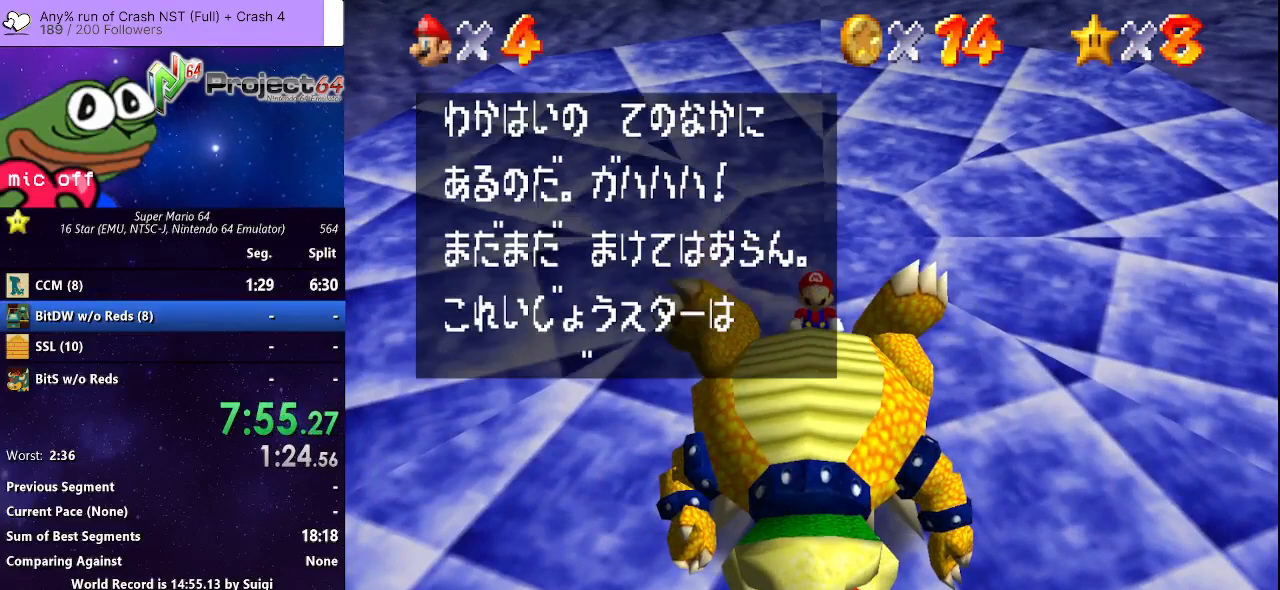
{"buttons": [], "left_stick": "center", "right_stick": "center", "events": [[67, "A", "down"], [133, "A", "up"], [233, "A", "down"], [300, "A", "up"], [367, "A", "down"], [467, "A", "up"]]}
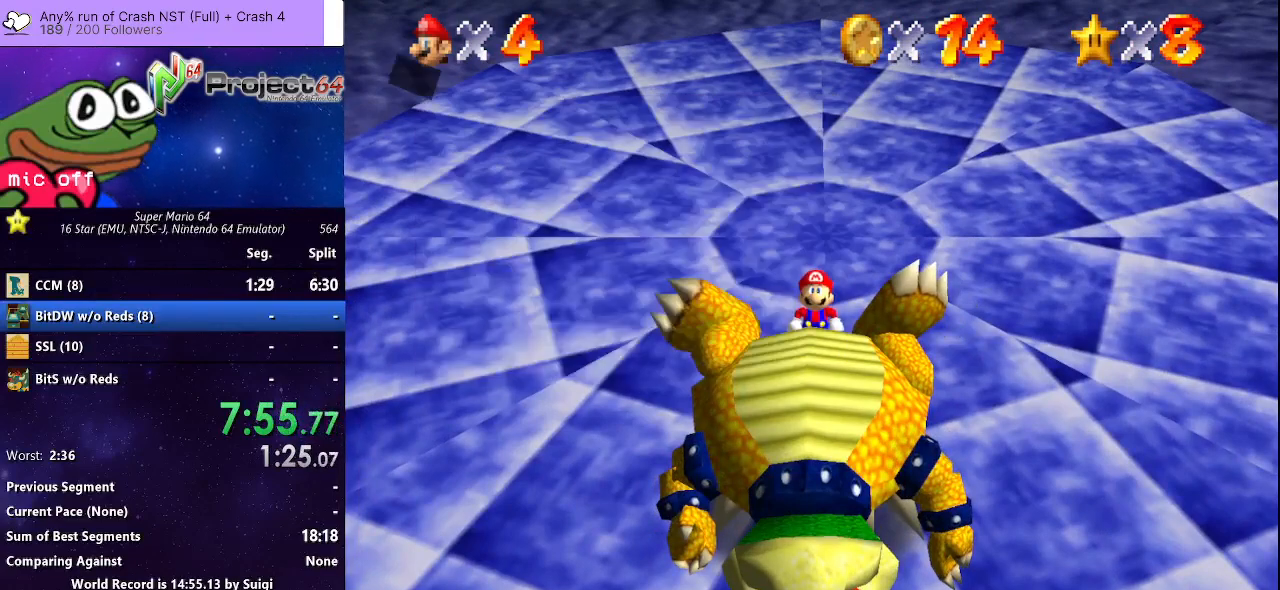
{"buttons": [], "left_stick": "center", "right_stick": "center", "events": [[33, "A", "down"], [100, "A", "up"], [200, "A", "down"], [267, "A", "up"]]}
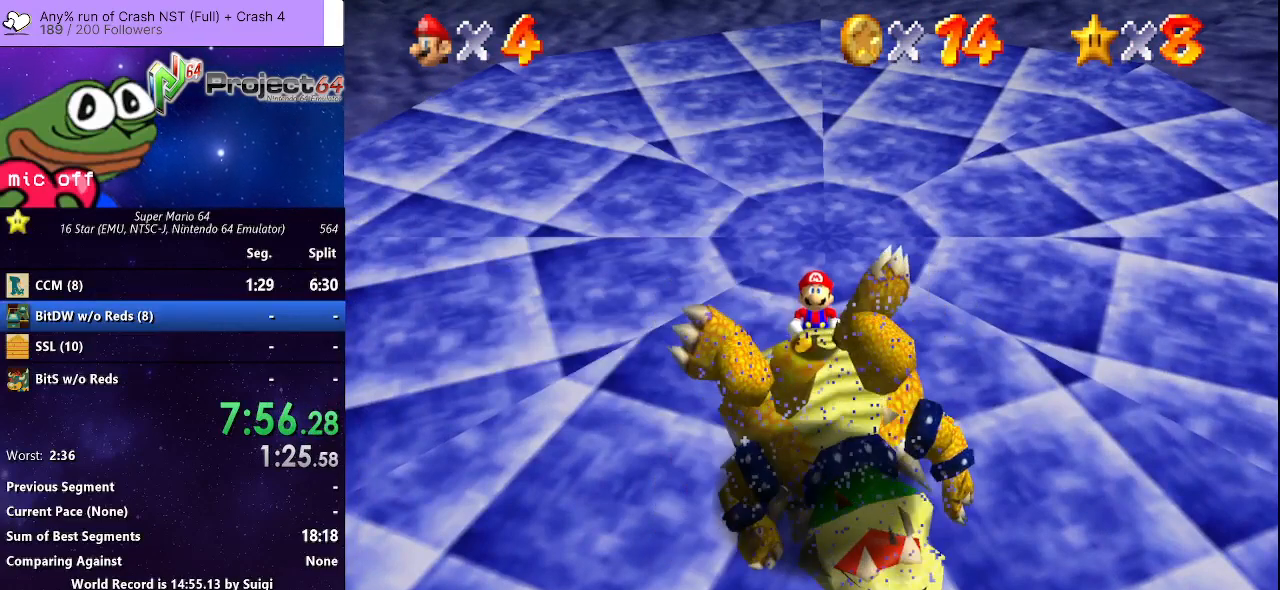
{"buttons": [], "left_stick": "center", "right_stick": "center", "events": []}
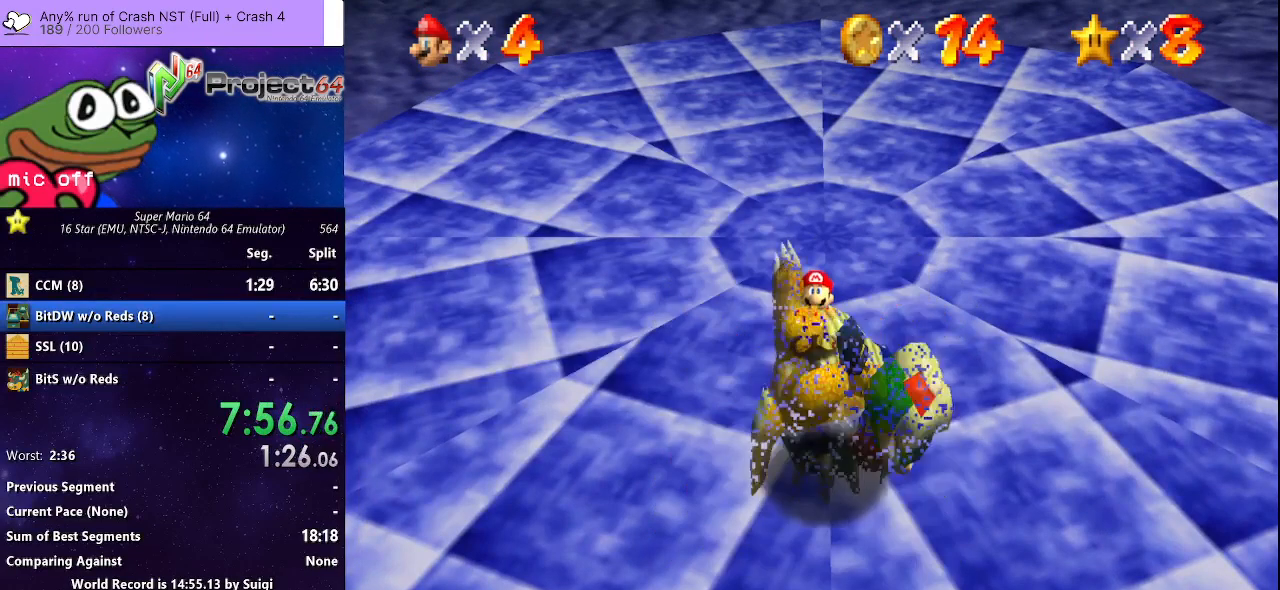
{"buttons": [], "left_stick": "center", "right_stick": "center", "events": []}
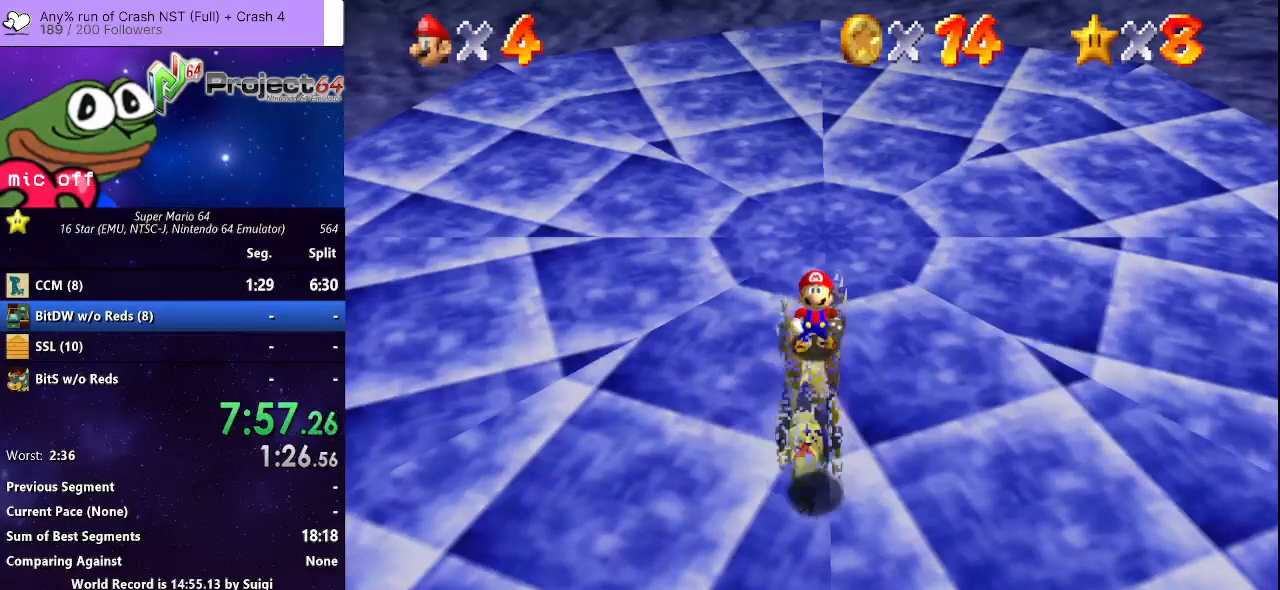
{"buttons": [], "left_stick": "center", "right_stick": "center", "events": []}
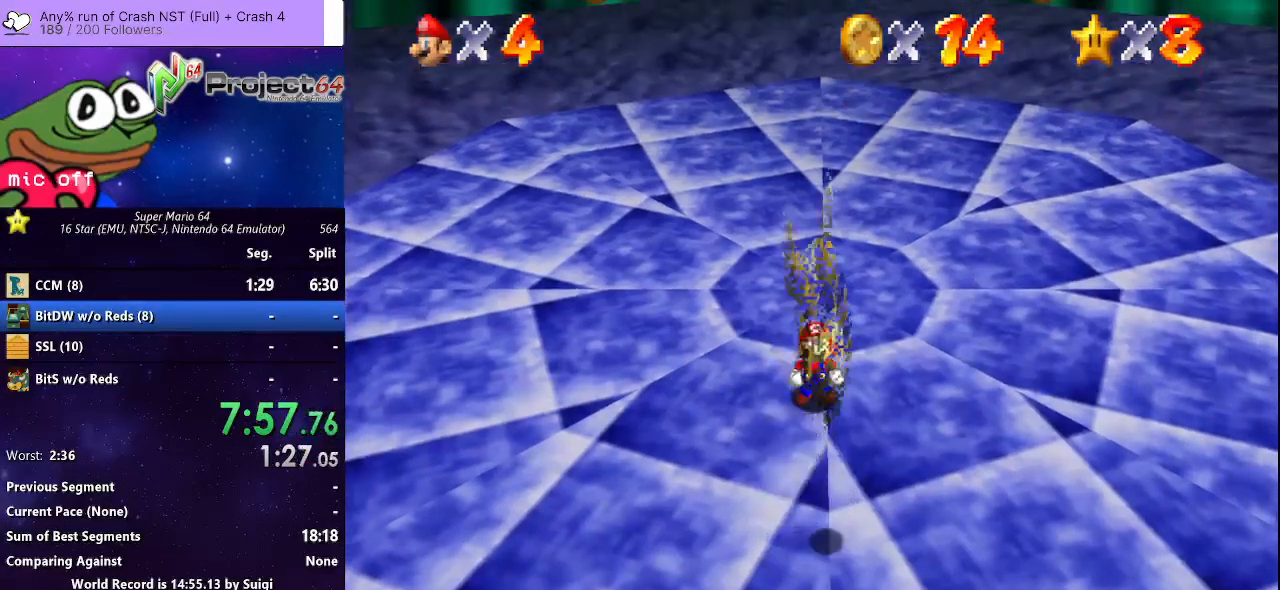
{"buttons": [], "left_stick": "center", "right_stick": "center", "events": []}
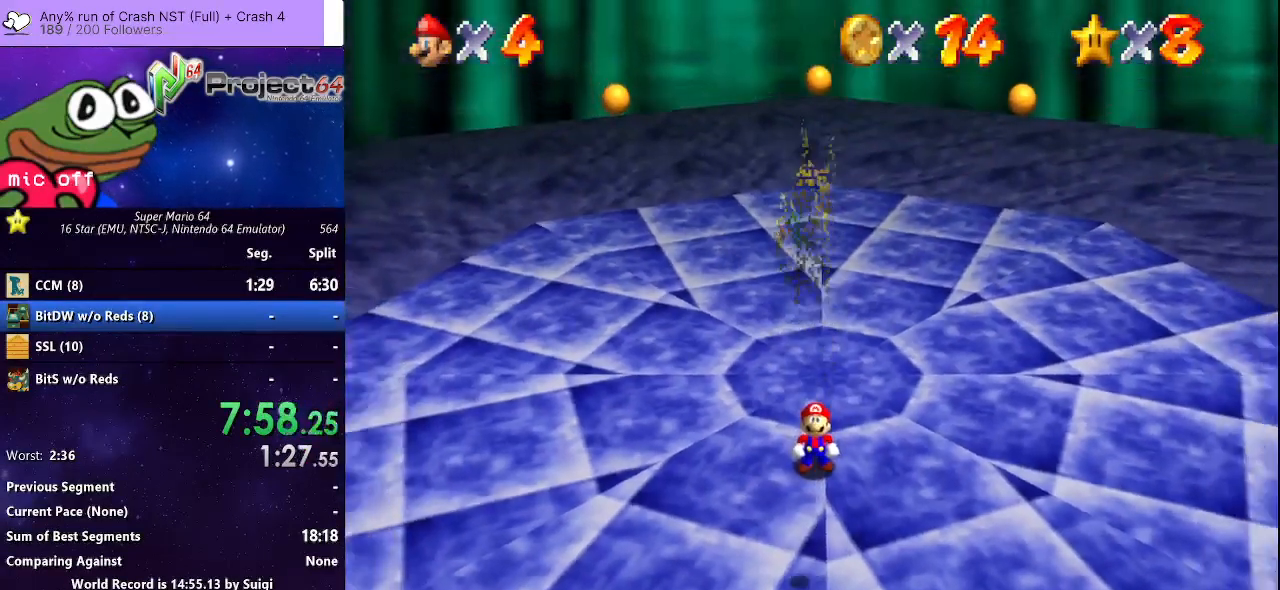
{"buttons": [], "left_stick": "down", "right_stick": "center", "events": [[300, "left_stick", "down"]]}
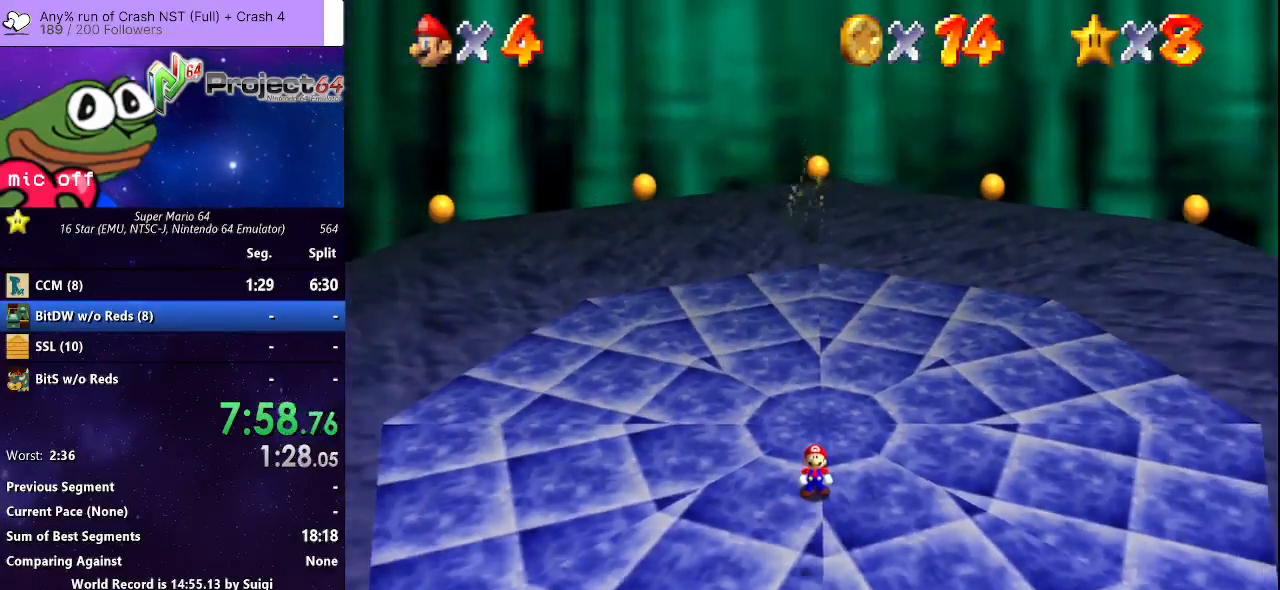
{"buttons": [], "left_stick": "down", "right_stick": "center", "events": []}
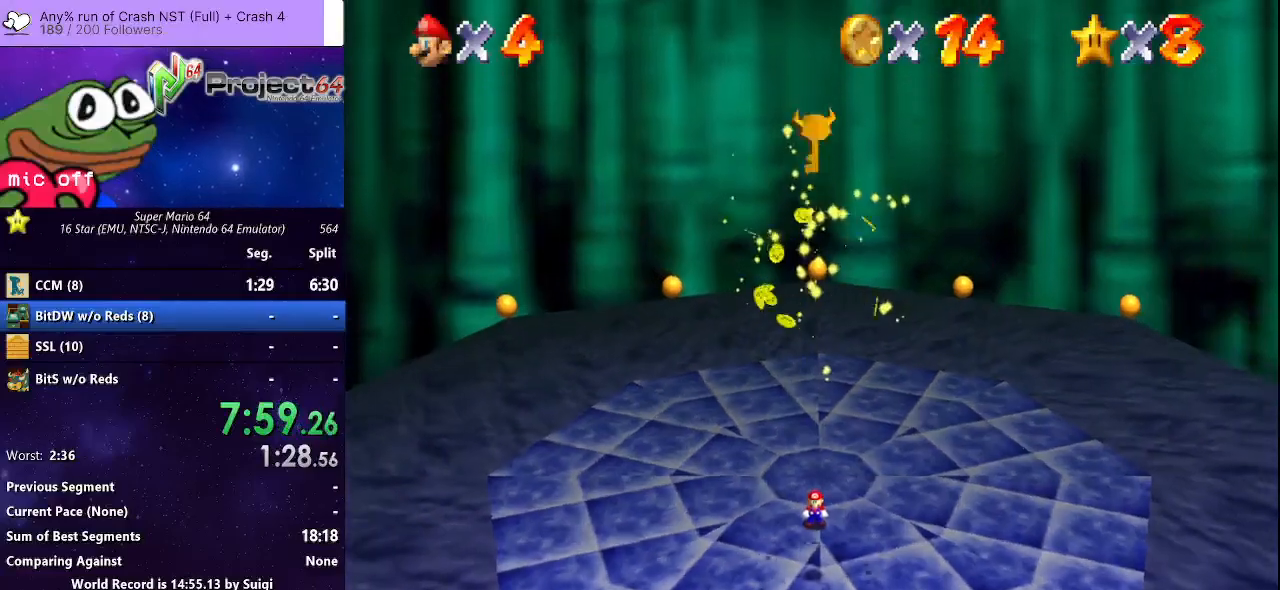
{"buttons": [], "left_stick": "down", "right_stick": "center", "events": []}
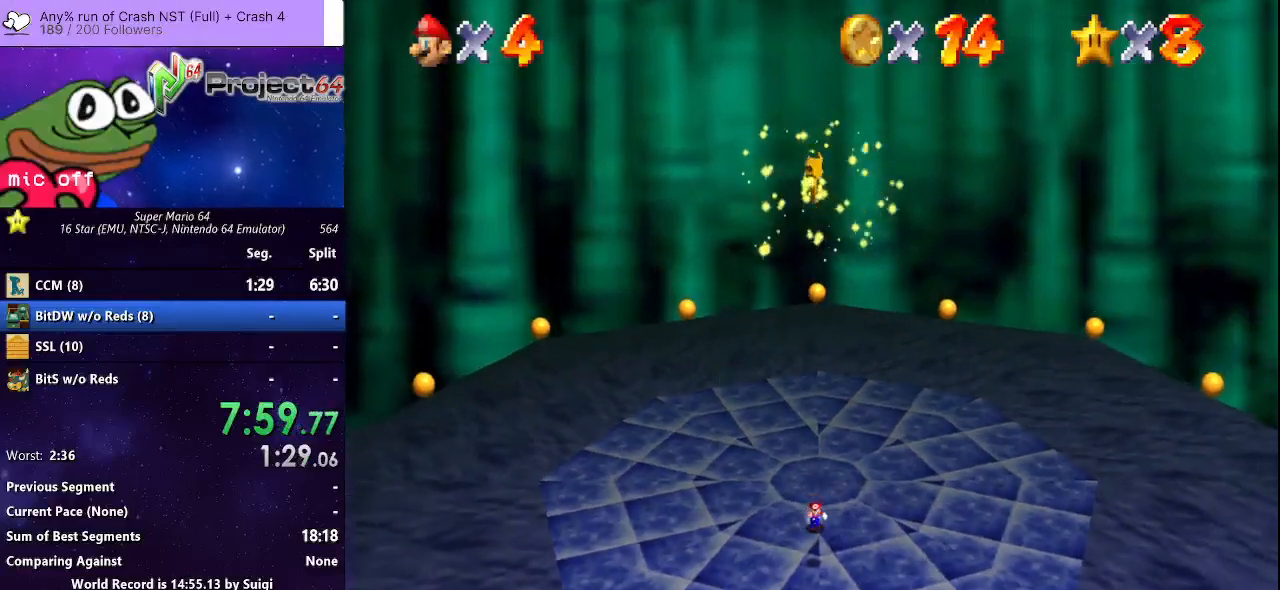
{"buttons": [], "left_stick": "center", "right_stick": "center", "events": [[467, "left_stick", "center"]]}
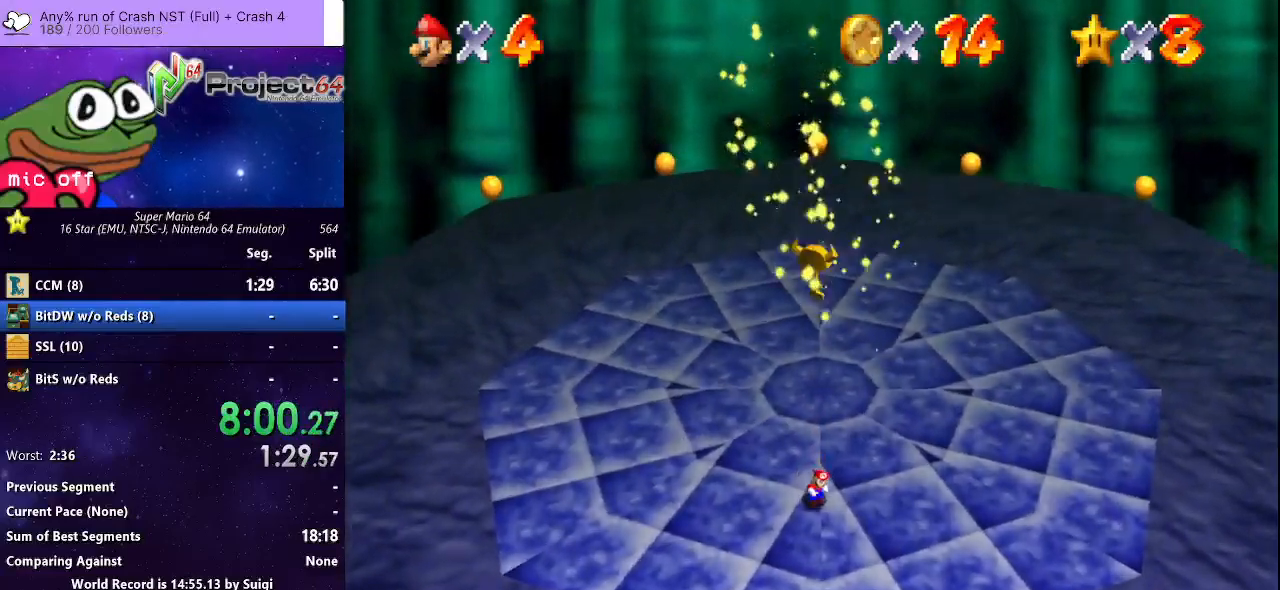
{"buttons": ["B"], "left_stick": "center", "right_stick": "center", "events": [[367, "A", "down"], [433, "B", "down"], [467, "A", "up"]]}
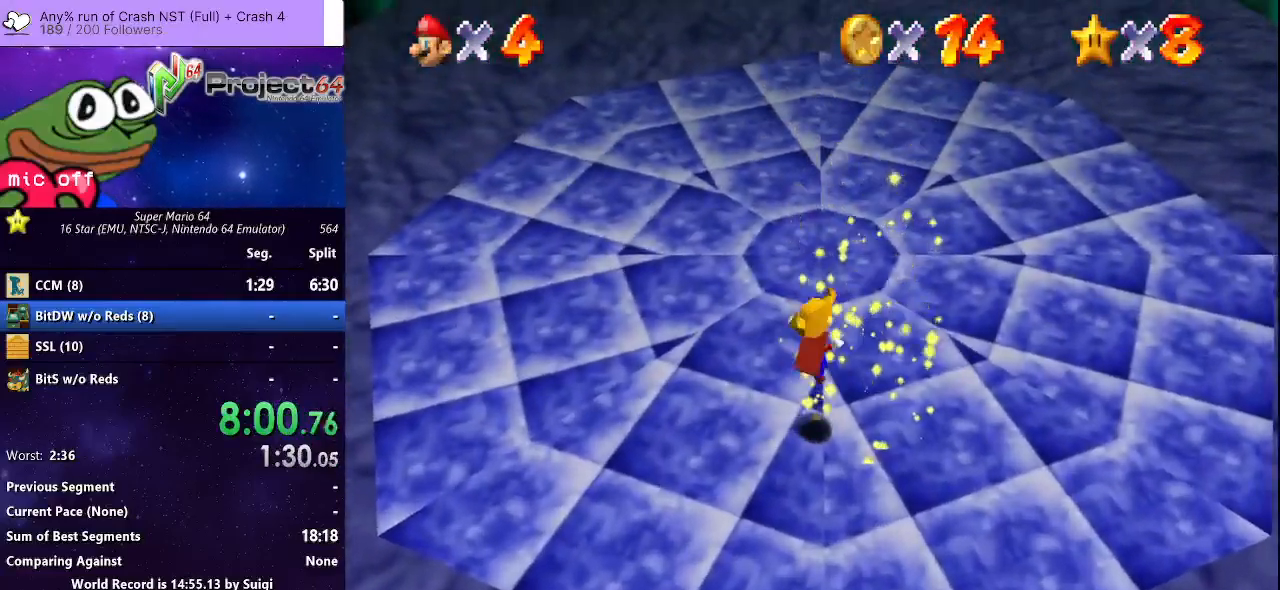
{"buttons": [], "left_stick": "center", "right_stick": "center", "events": [[33, "B", "up"]]}